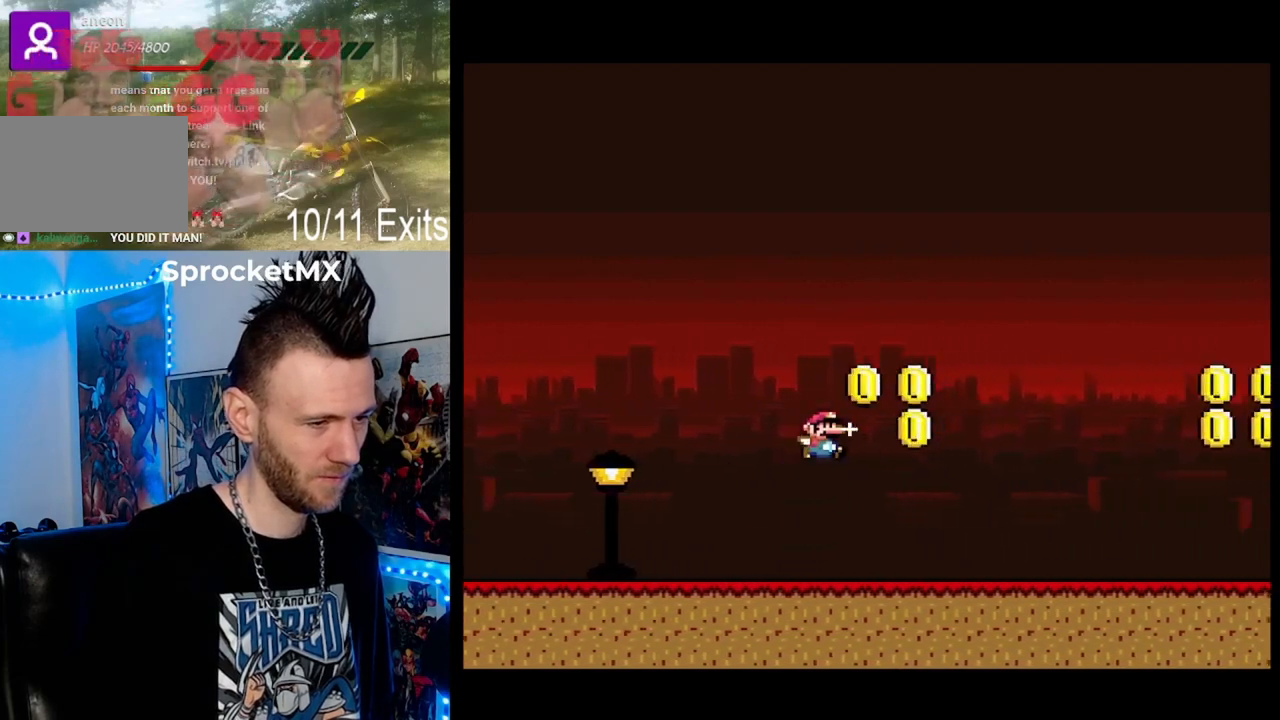
Gameplay with a controller (Nintendo layout); each line is a JSON object with the inputs held at the frame after it. "events" lists button and stick changes between this image and that frame as [ms after this image, input, new state], when the widget could be followed in between. Not read: DPAD_LEFT L1 L3 R1 R3.
{"buttons": ["Y"], "events": [[100, "B", "down"], [167, "DPAD_DOWN", "up"], [200, "B", "up"]]}
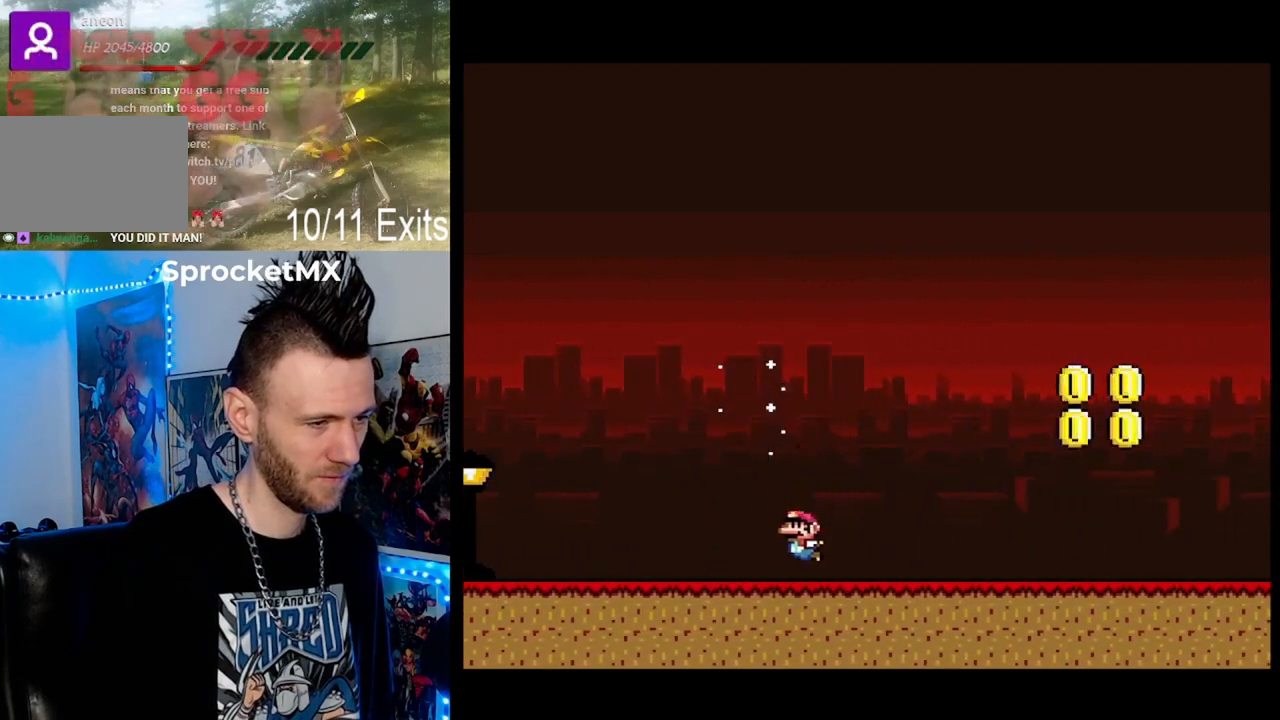
{"buttons": ["Y"], "events": []}
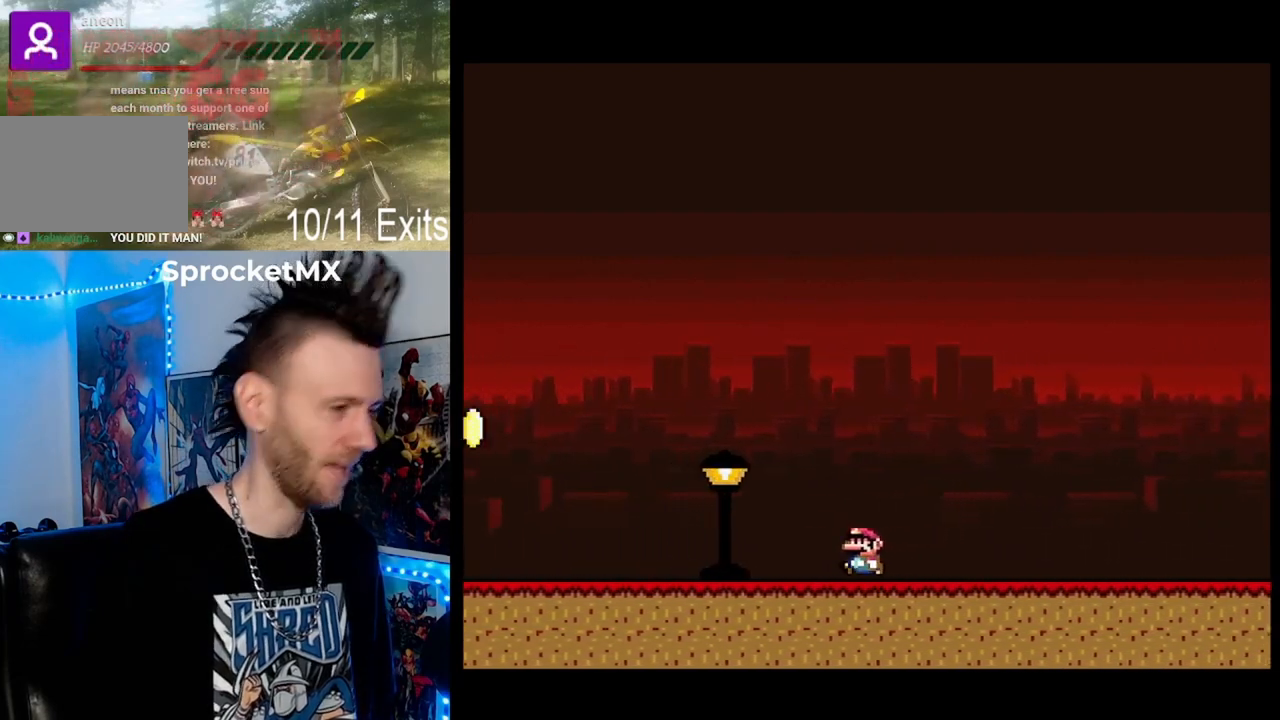
{"buttons": ["B", "Y"], "events": [[467, "B", "down"]]}
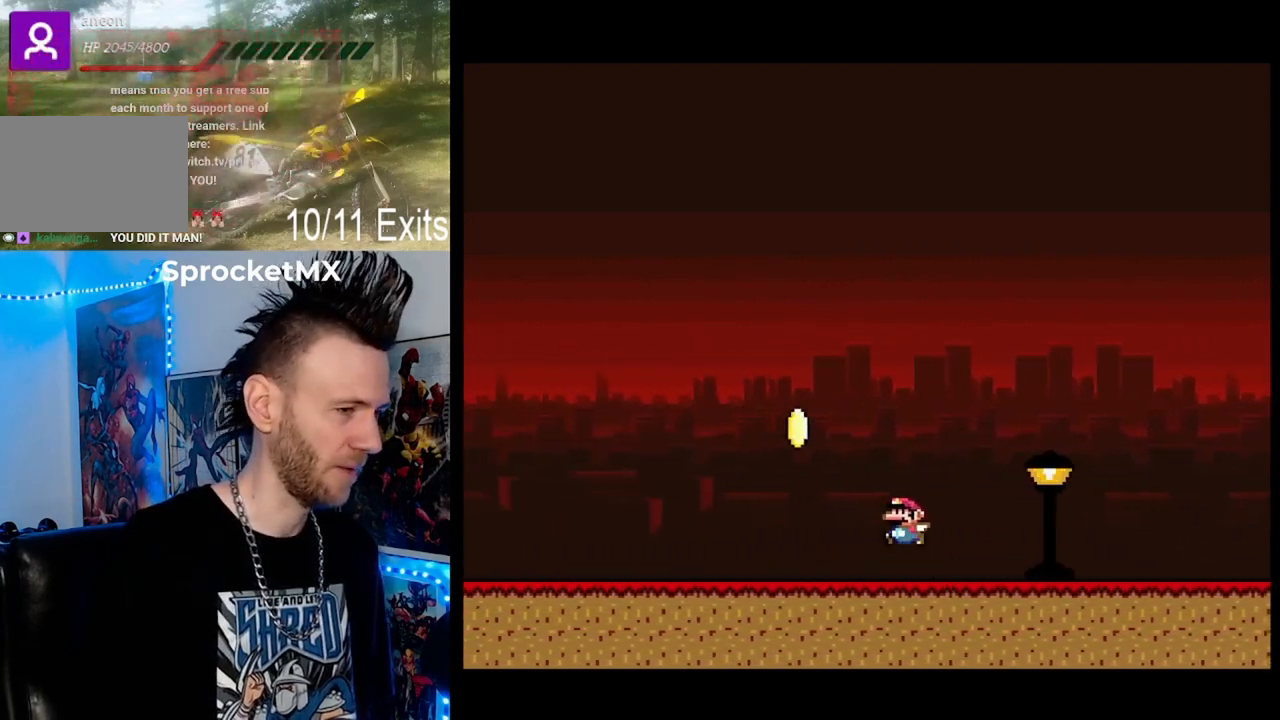
{"buttons": ["Y", "DPAD_RIGHT"], "events": [[167, "B", "up"], [167, "DPAD_RIGHT", "down"]]}
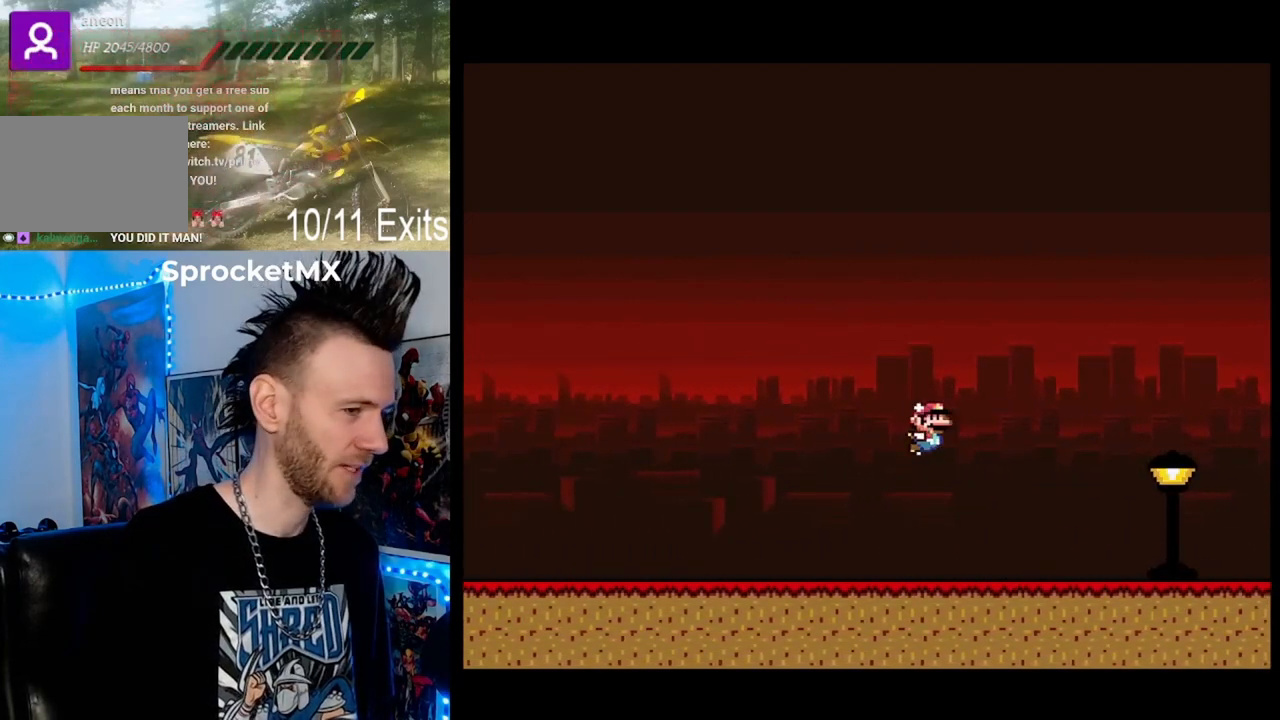
{"buttons": ["Y", "DPAD_RIGHT"], "events": []}
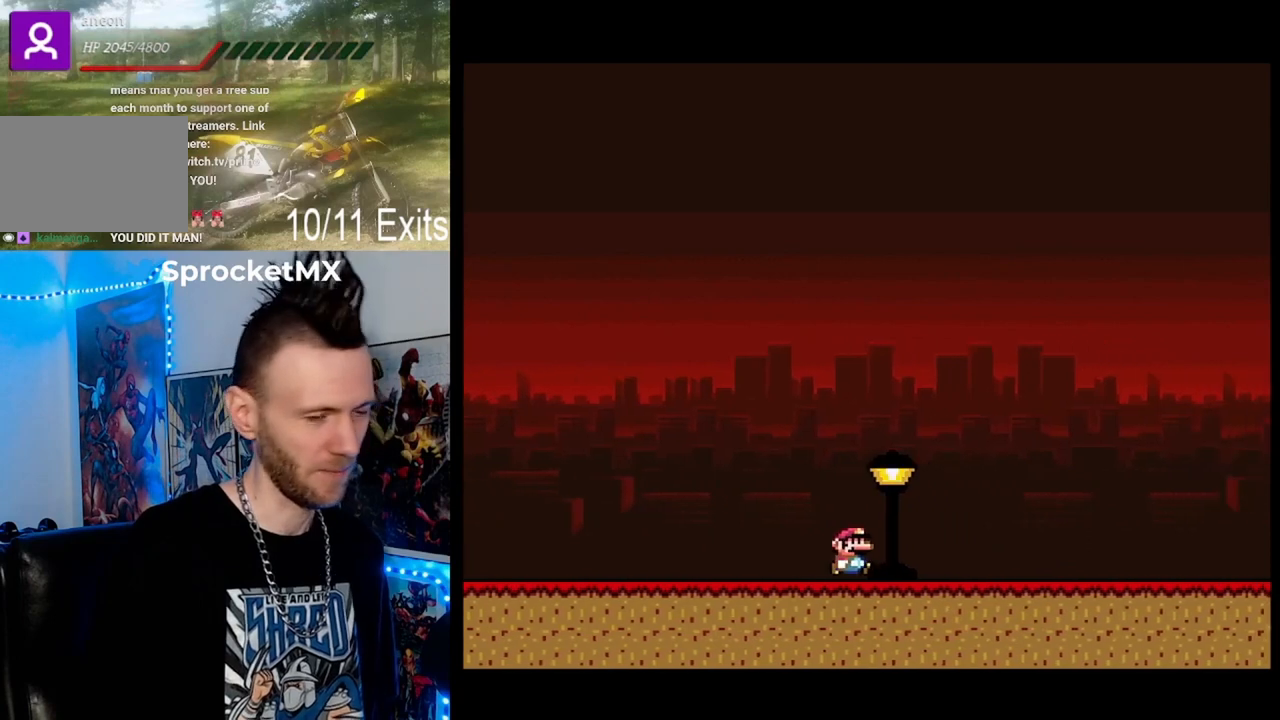
{"buttons": ["Y", "DPAD_RIGHT"], "events": []}
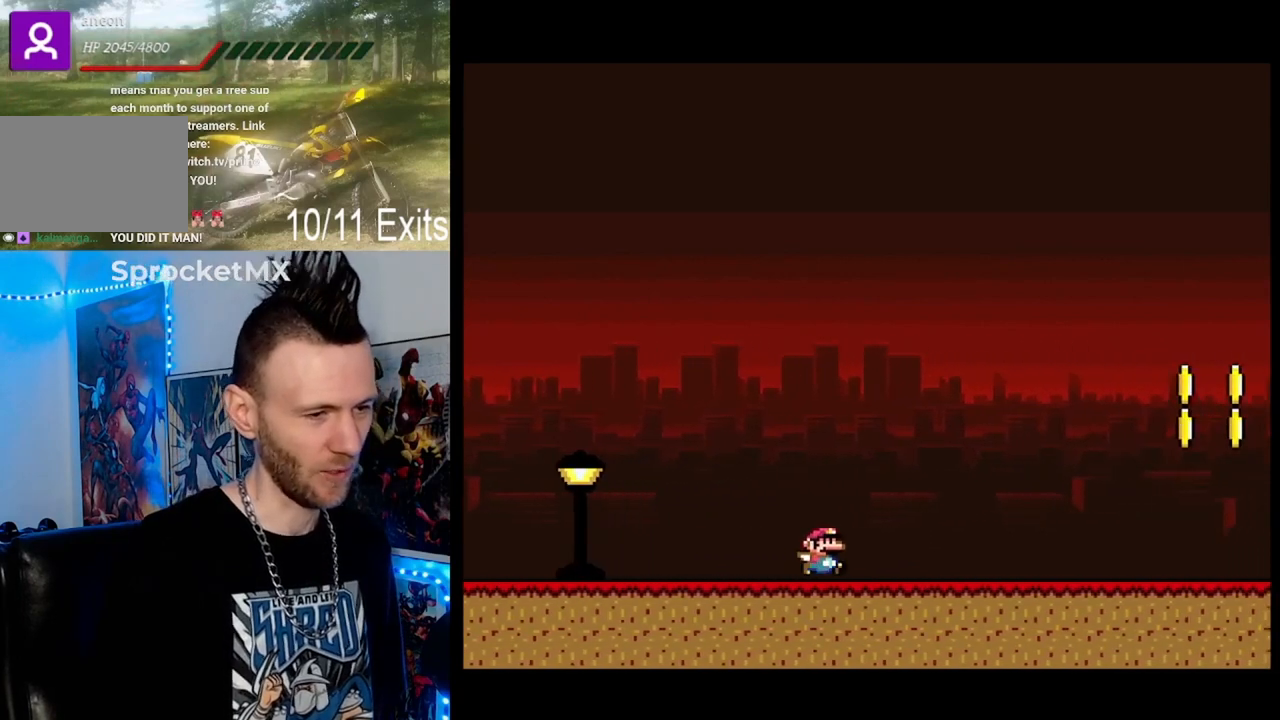
{"buttons": ["Y", "DPAD_RIGHT"], "events": [[367, "B", "down"], [500, "B", "up"]]}
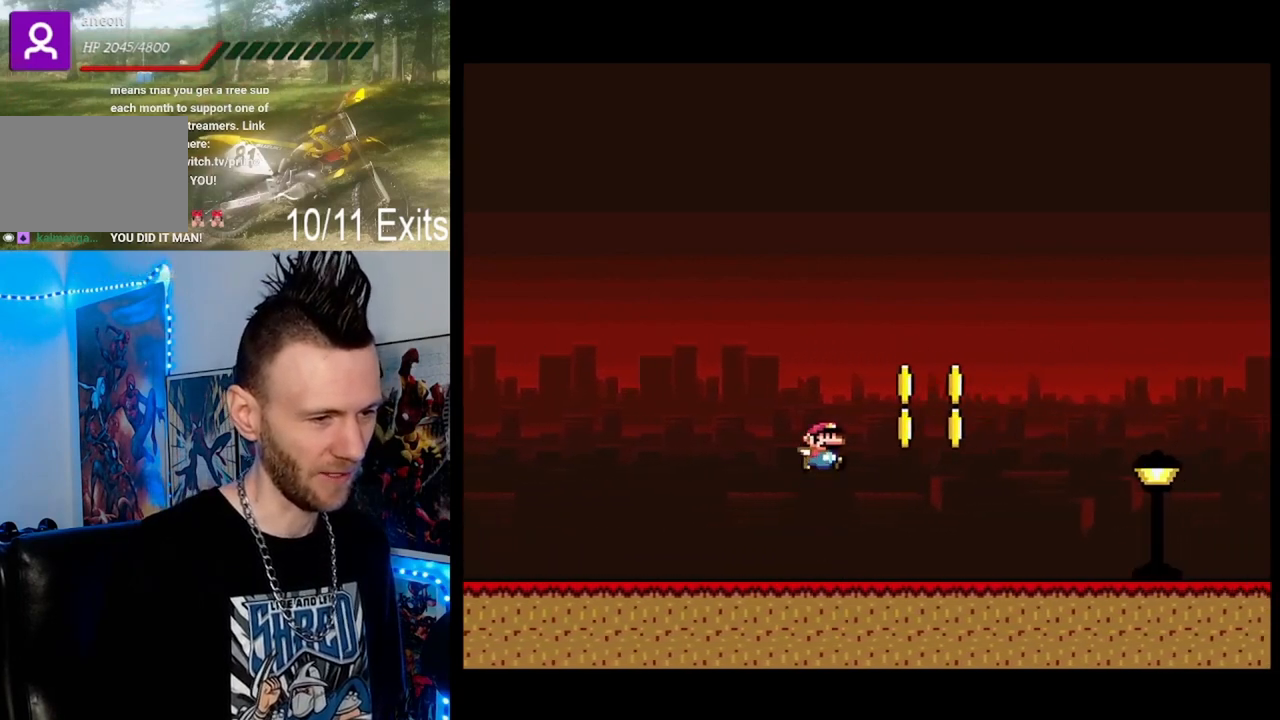
{"buttons": ["Y", "DPAD_RIGHT"], "events": [[100, "B", "down"], [100, "DPAD_RIGHT", "up"], [200, "B", "up"], [300, "DPAD_RIGHT", "down"]]}
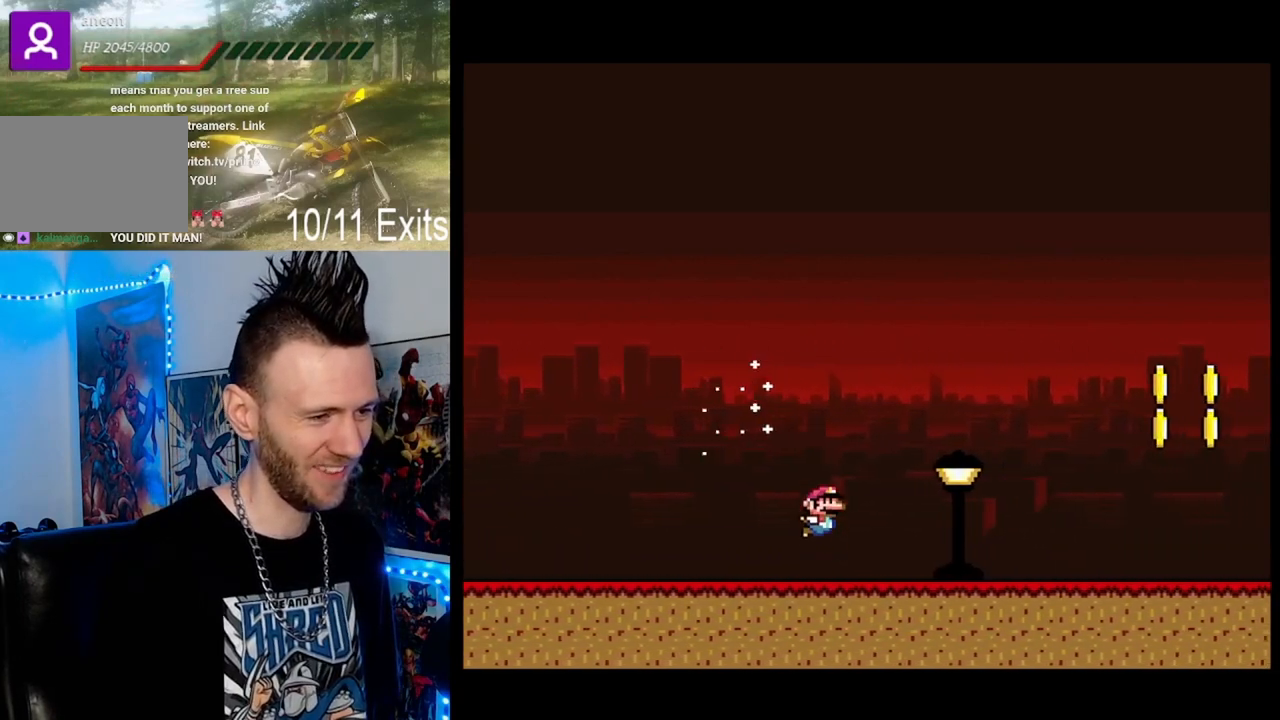
{"buttons": ["B", "Y", "DPAD_RIGHT"], "events": [[467, "B", "down"]]}
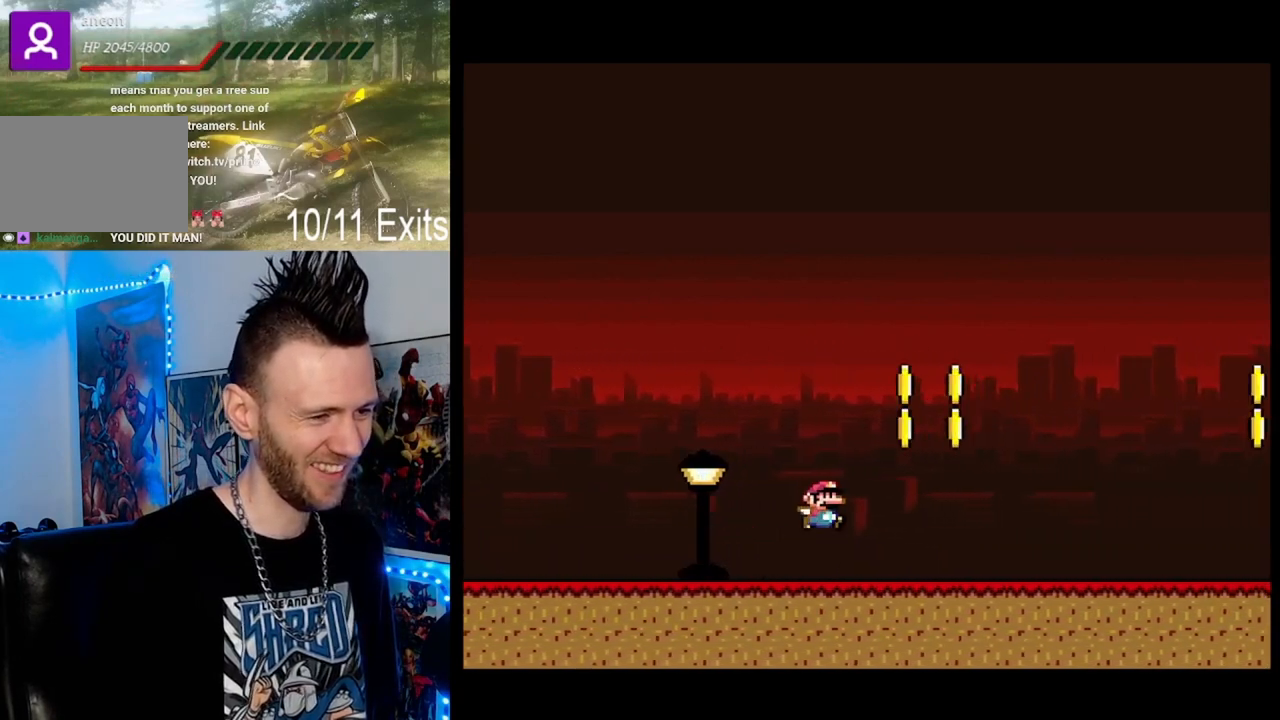
{"buttons": ["Y", "DPAD_RIGHT"], "events": [[67, "B", "up"], [200, "B", "down"], [267, "B", "up"]]}
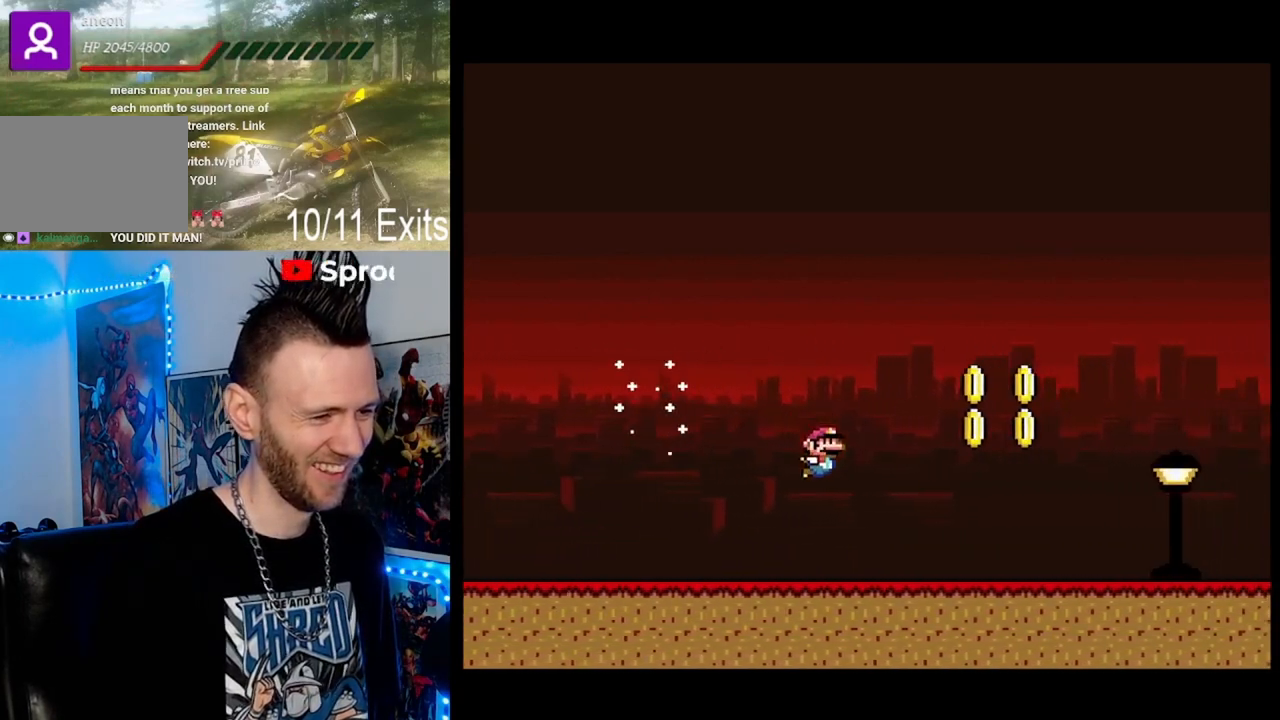
{"buttons": ["Y", "DPAD_RIGHT"], "events": [[133, "DPAD_RIGHT", "up"], [167, "B", "down"], [367, "DPAD_RIGHT", "down"], [400, "B", "up"]]}
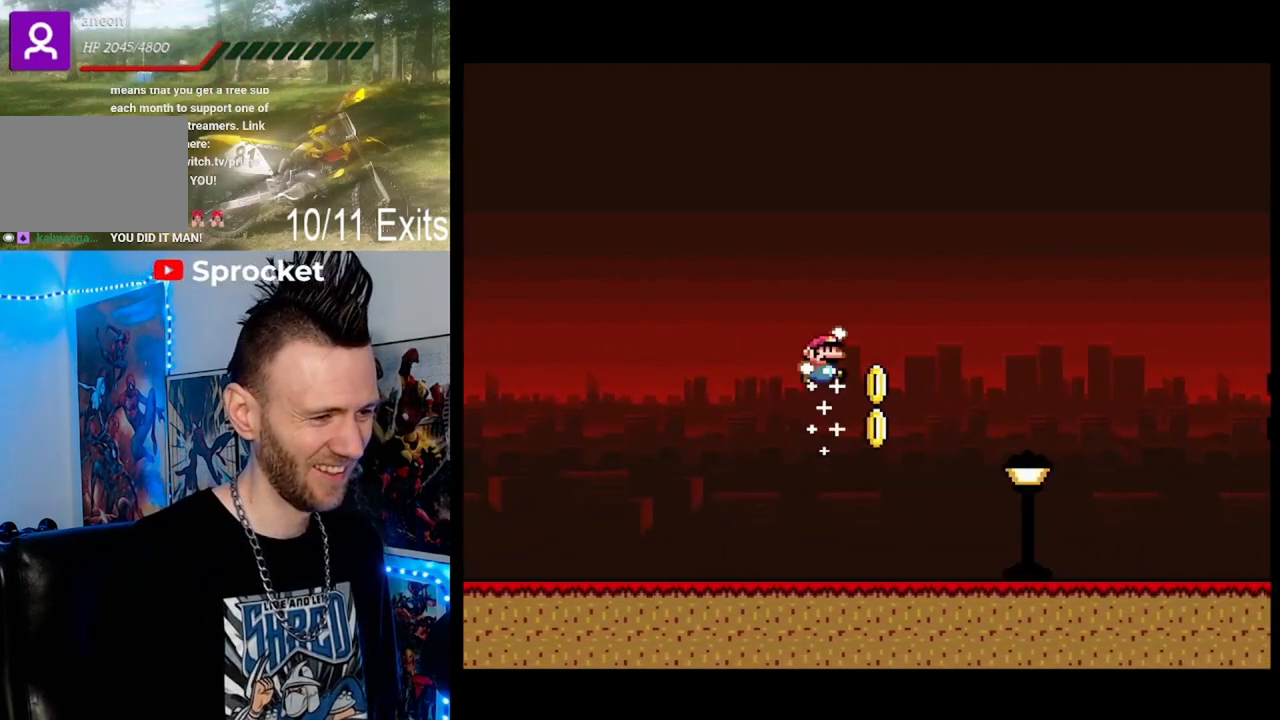
{"buttons": ["Y", "DPAD_RIGHT"], "events": [[100, "B", "down"], [167, "B", "up"]]}
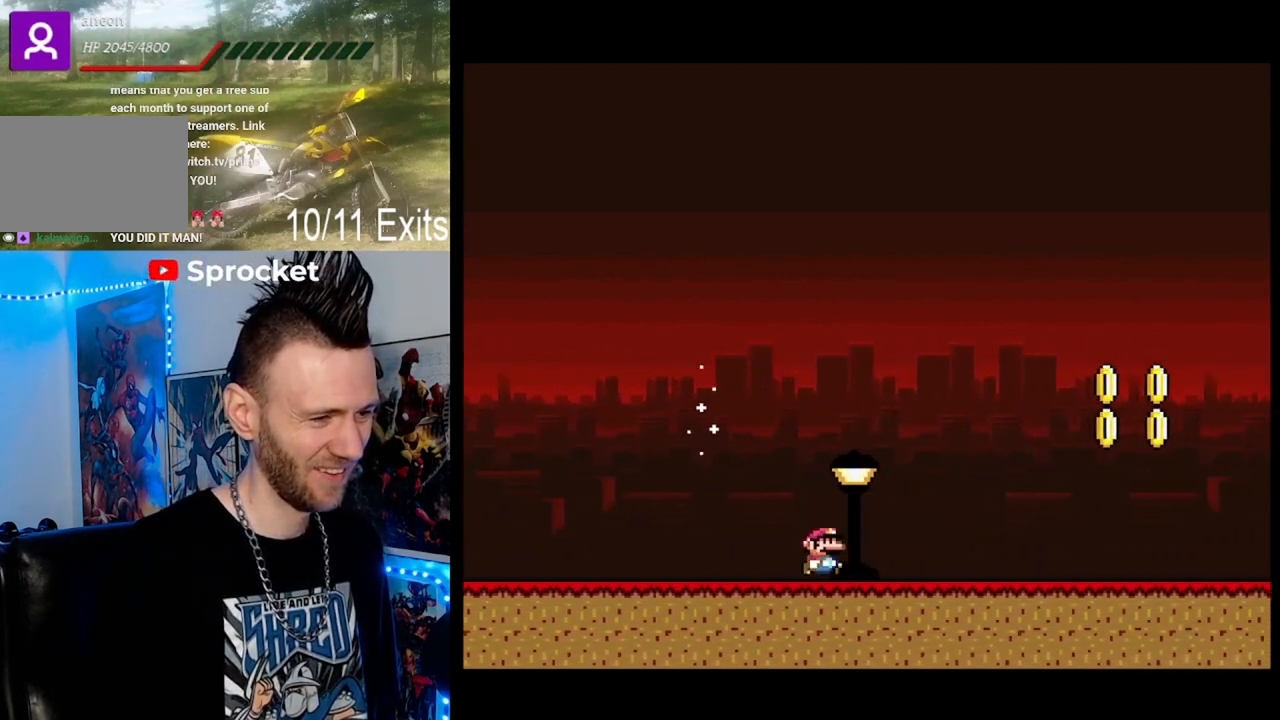
{"buttons": ["Y", "DPAD_RIGHT"], "events": [[333, "B", "down"], [467, "B", "up"]]}
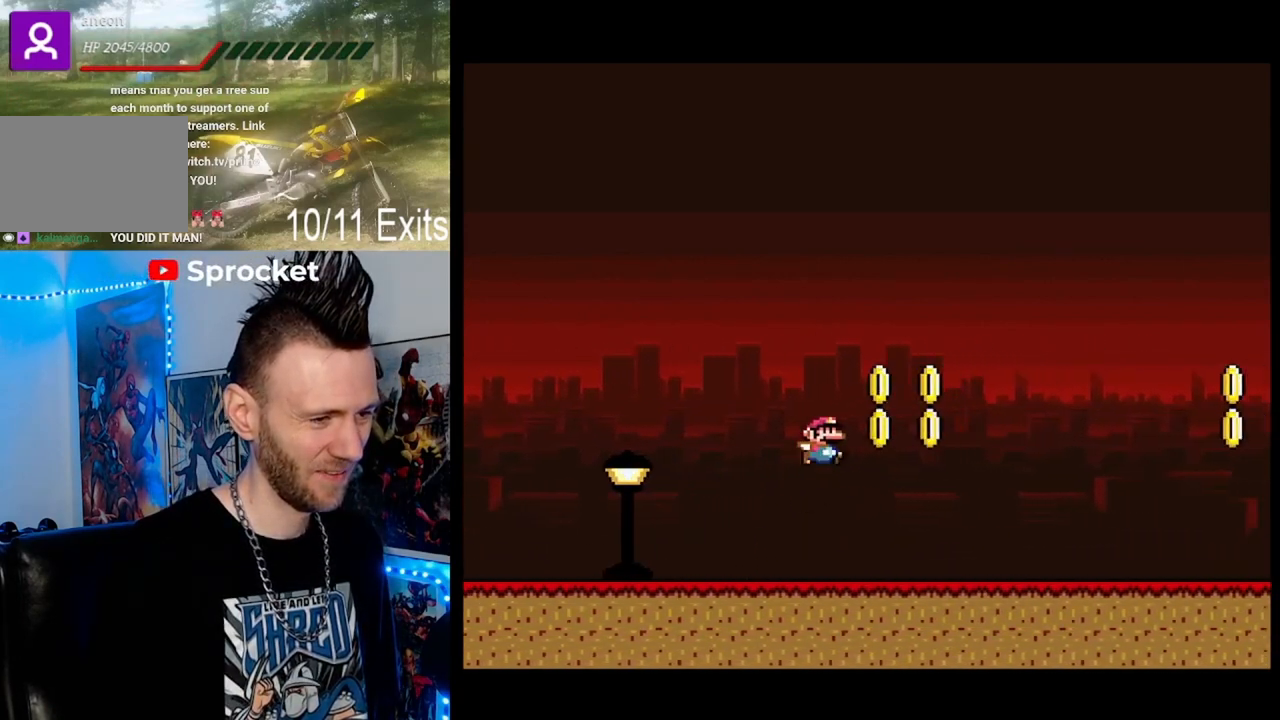
{"buttons": ["Y", "DPAD_RIGHT"], "events": [[33, "B", "down"], [133, "DPAD_RIGHT", "up"], [167, "B", "up"], [167, "DPAD_UP", "down"], [333, "DPAD_RIGHT", "down"], [333, "DPAD_UP", "up"]]}
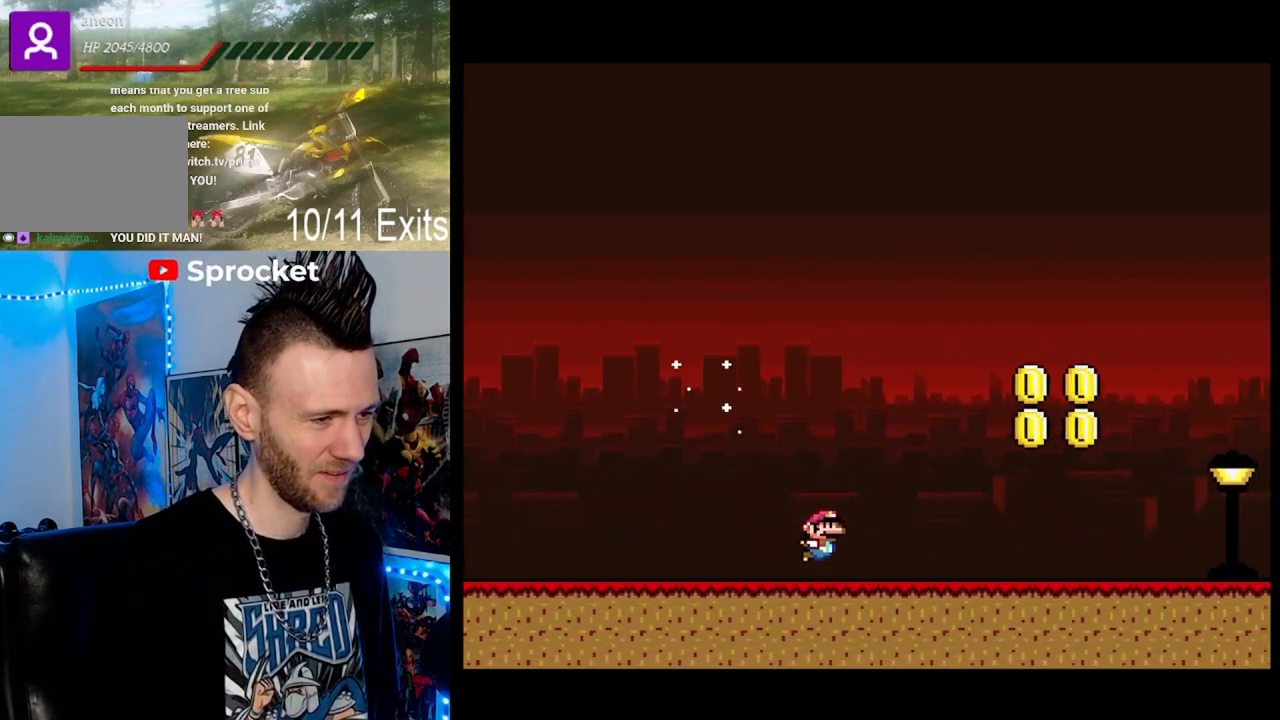
{"buttons": ["B", "Y", "DPAD_RIGHT"], "events": [[133, "B", "down"], [300, "B", "up"], [433, "B", "down"]]}
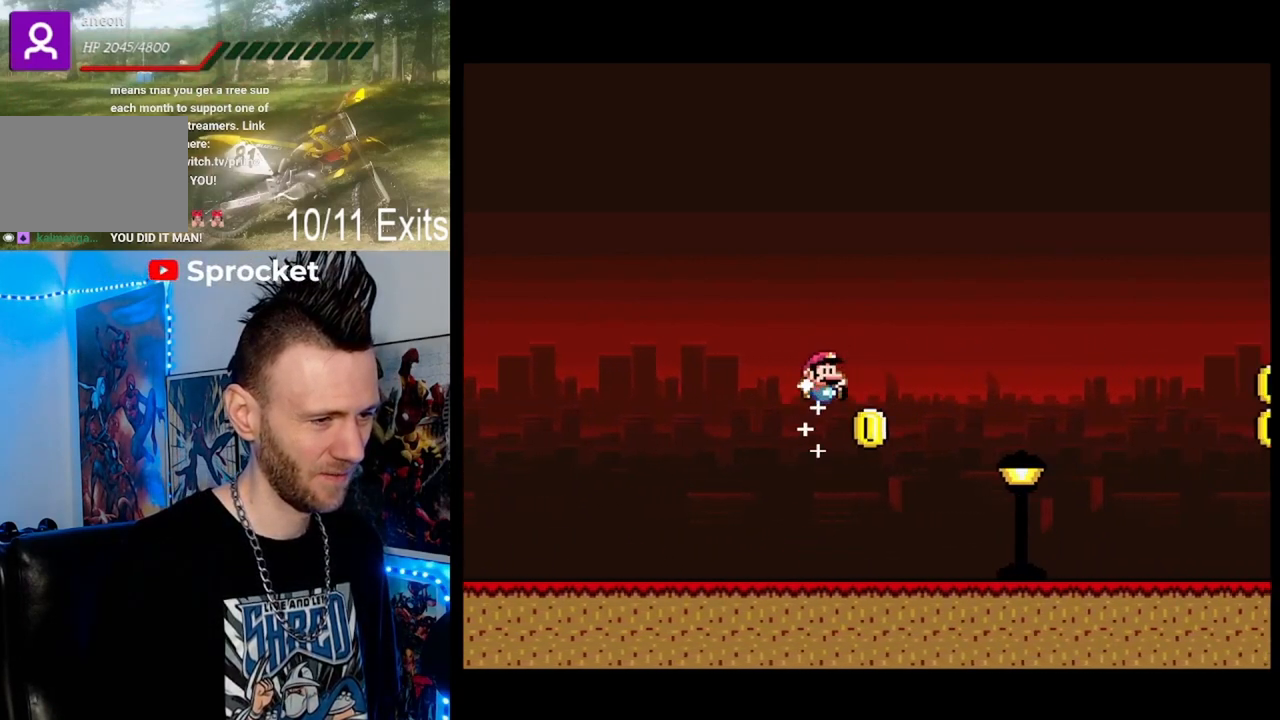
{"buttons": ["Y", "DPAD_RIGHT"], "events": [[67, "B", "up"]]}
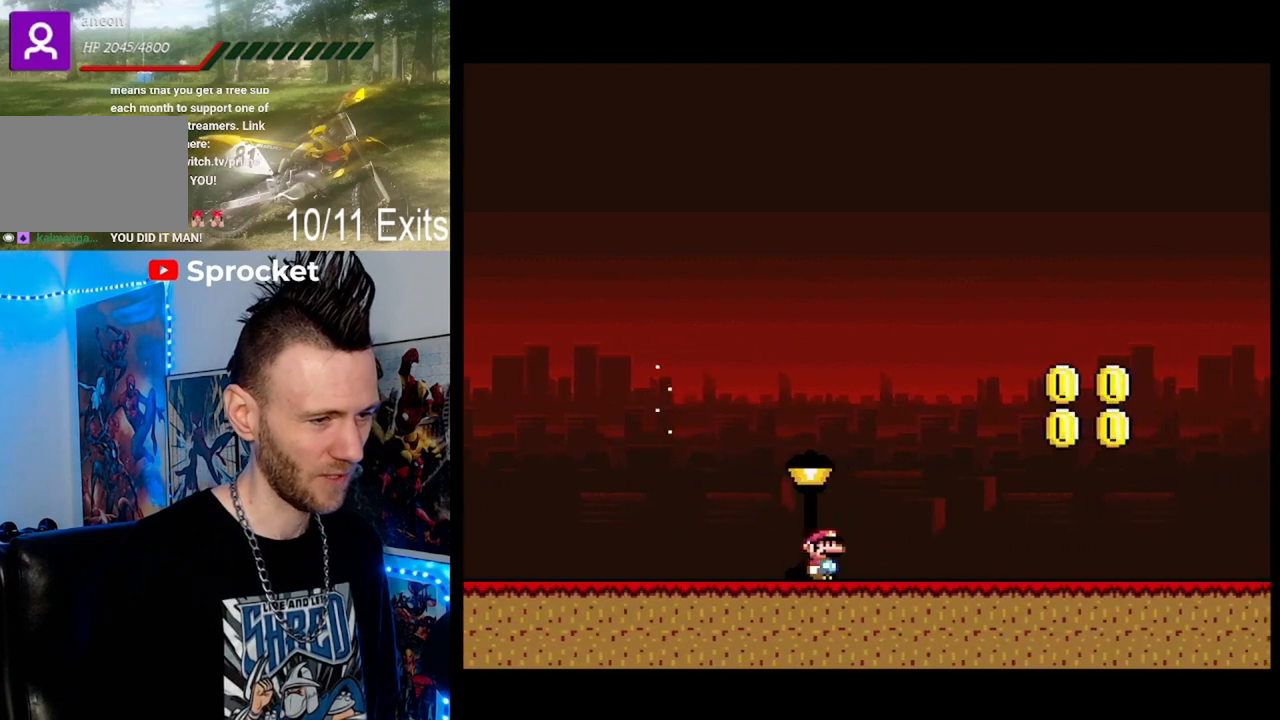
{"buttons": ["B", "Y", "DPAD_RIGHT"], "events": [[133, "B", "down"], [333, "B", "up"], [433, "B", "down"]]}
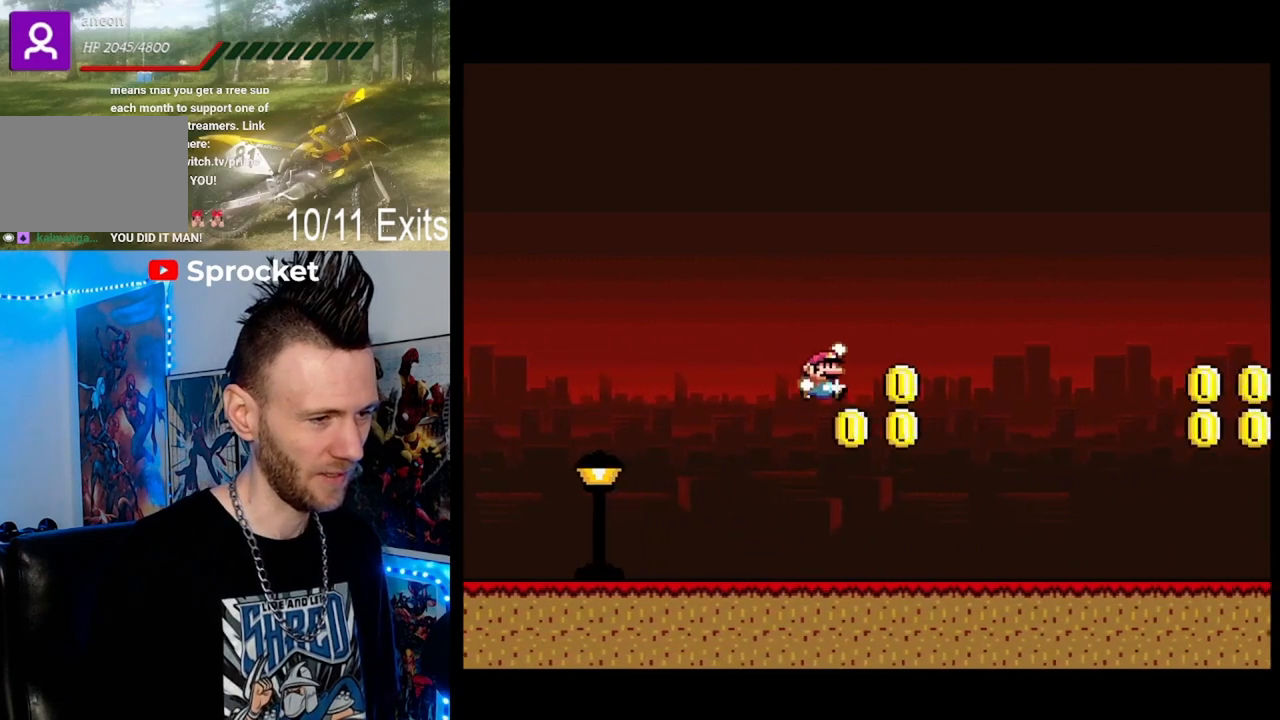
{"buttons": ["Y", "DPAD_RIGHT"], "events": [[133, "B", "up"]]}
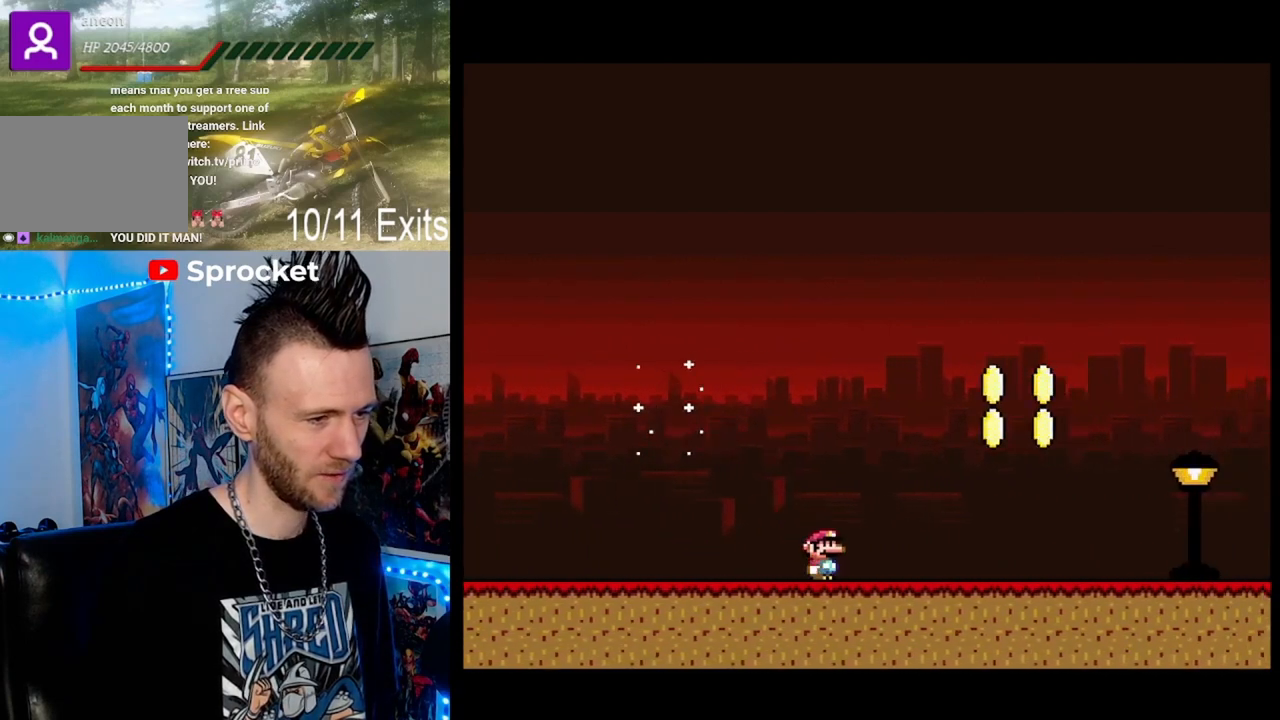
{"buttons": ["Y", "DPAD_RIGHT"], "events": [[33, "B", "down"], [200, "B", "up"], [300, "B", "down"], [400, "B", "up"]]}
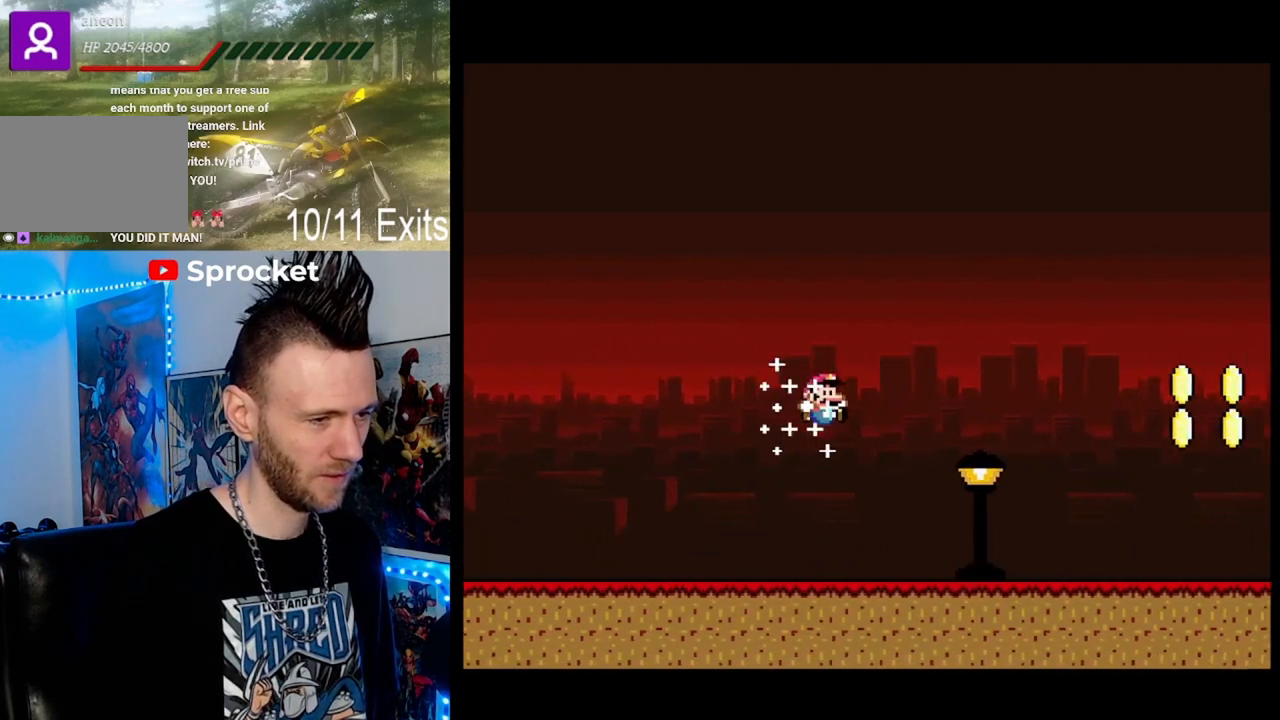
{"buttons": ["Y", "DPAD_RIGHT"], "events": []}